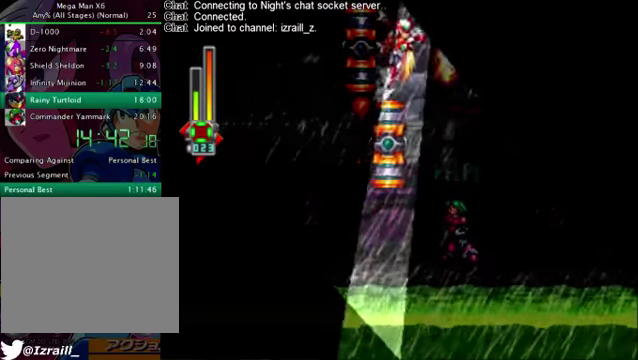
Gameplay with a controller (PlayStation layout); each line is a JSON object with the inputs held at the frame after it. "events" lists button and stick changes between this image and that frame as [ms after this image, input, new state], when the widget could be followed in between.
{"buttons": [], "left_stick": "center", "right_stick": "center", "events": [[41, "DPAD_LEFT", "up"], [208, "DPAD_RIGHT", "down"], [292, "DPAD_RIGHT", "up"]]}
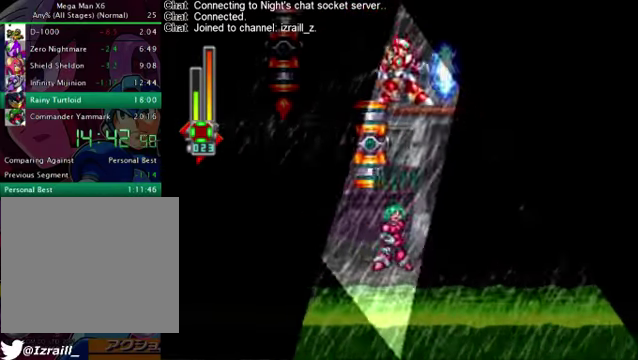
{"buttons": [], "left_stick": "center", "right_stick": "center", "events": [[208, "L1", "down"], [333, "L1", "up"], [417, "L1", "down"], [501, "L1", "up"]]}
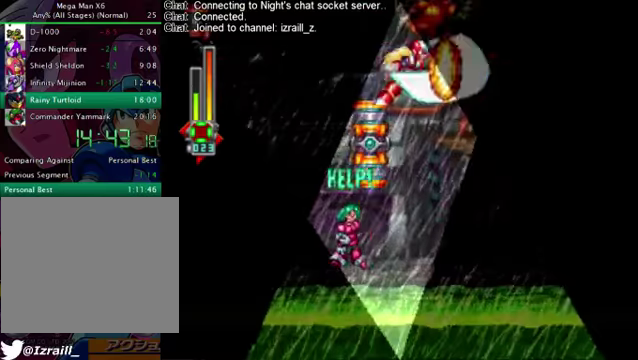
{"buttons": [], "left_stick": "center", "right_stick": "center", "events": []}
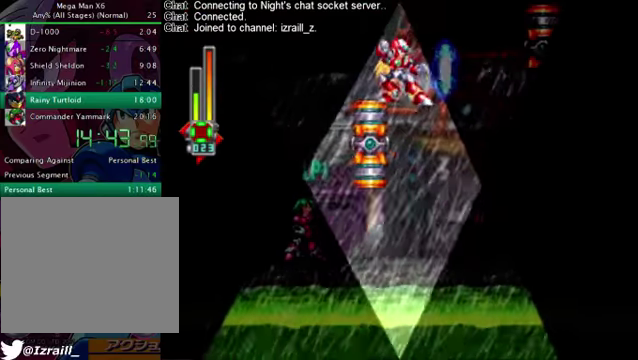
{"buttons": [], "left_stick": "center", "right_stick": "center", "events": []}
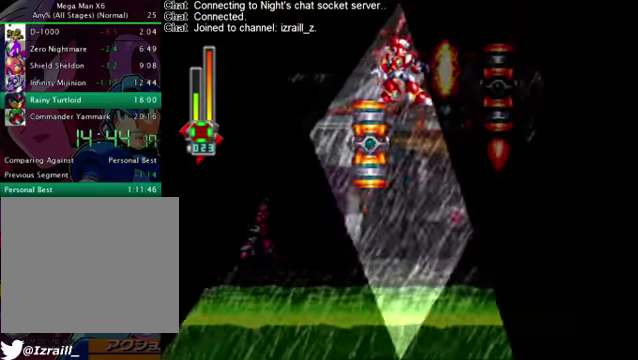
{"buttons": [], "left_stick": "center", "right_stick": "center", "events": []}
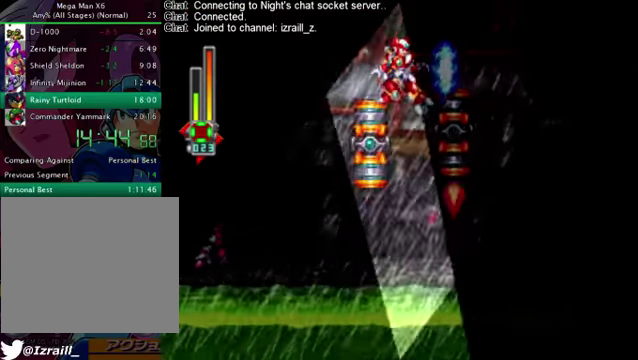
{"buttons": ["DPAD_RIGHT"], "left_stick": "center", "right_stick": "center", "events": [[167, "CROSS", "down"], [167, "DPAD_RIGHT", "down"], [418, "CROSS", "up"]]}
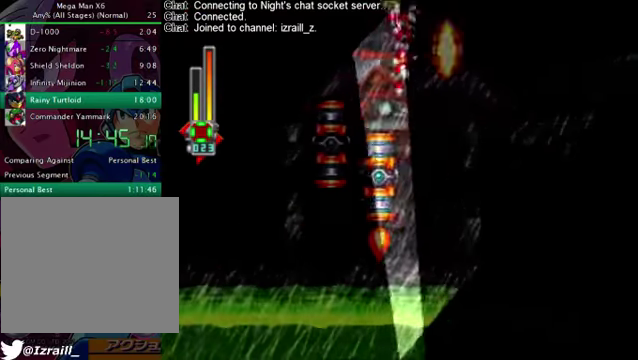
{"buttons": ["DPAD_RIGHT"], "left_stick": "center", "right_stick": "center", "events": [[251, "CROSS", "down"], [418, "CROSS", "up"]]}
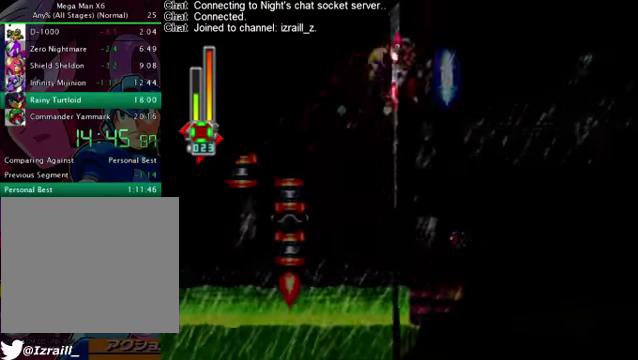
{"buttons": ["L1"], "left_stick": "center", "right_stick": "center", "events": [[84, "DPAD_RIGHT", "up"], [292, "L1", "down"]]}
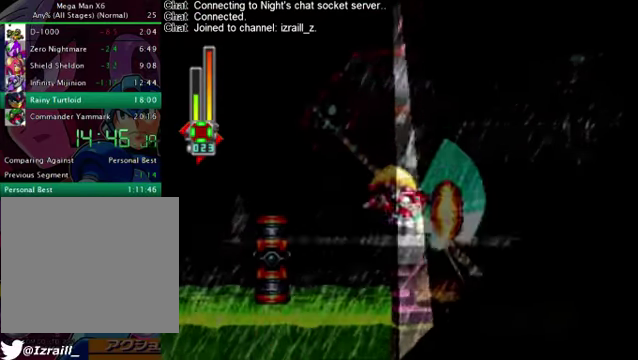
{"buttons": ["DPAD_RIGHT"], "left_stick": "center", "right_stick": "center", "events": [[125, "L1", "up"], [376, "DPAD_RIGHT", "down"]]}
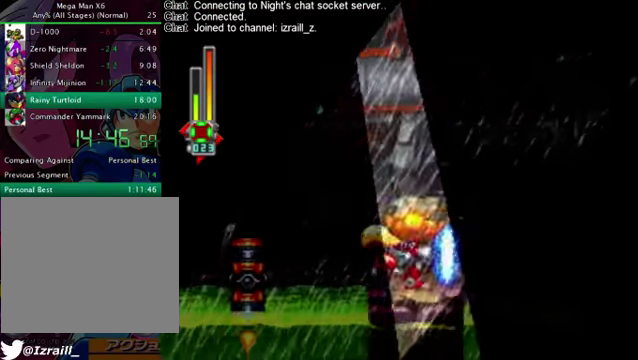
{"buttons": ["CROSS", "DPAD_RIGHT"], "left_stick": "center", "right_stick": "center", "events": [[250, "CROSS", "down"], [250, "R1", "down"], [501, "R1", "up"]]}
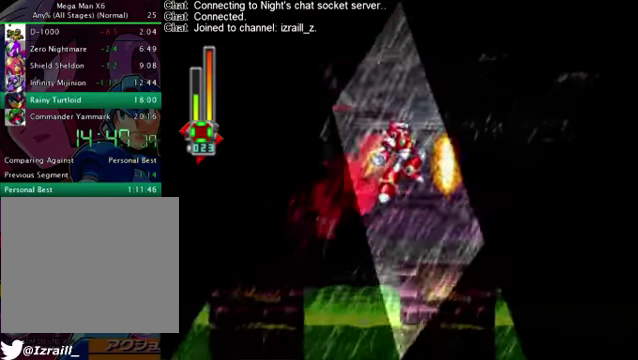
{"buttons": ["CROSS", "R1", "DPAD_RIGHT"], "left_stick": "center", "right_stick": "center", "events": [[41, "CROSS", "up"], [83, "DPAD_RIGHT", "up"], [417, "DPAD_RIGHT", "down"], [459, "CROSS", "down"], [459, "R1", "down"]]}
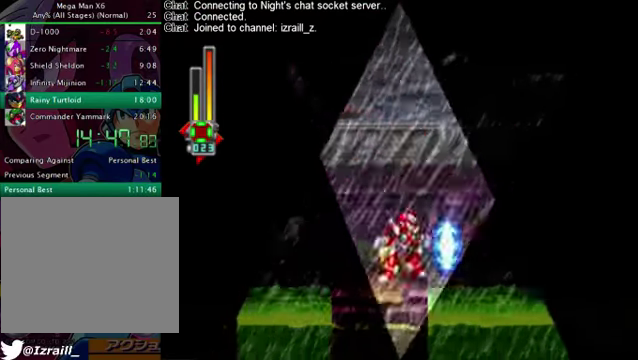
{"buttons": ["CROSS", "R1", "DPAD_RIGHT"], "left_stick": "center", "right_stick": "center", "events": [[292, "CROSS", "up"], [292, "R1", "up"], [375, "CROSS", "down"], [375, "R1", "down"]]}
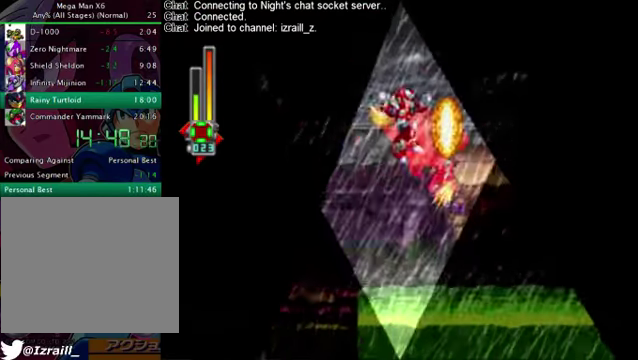
{"buttons": ["CROSS", "R1", "DPAD_RIGHT"], "left_stick": "center", "right_stick": "center", "events": [[41, "R1", "up"], [83, "CROSS", "up"], [417, "R1", "down"], [459, "CROSS", "down"]]}
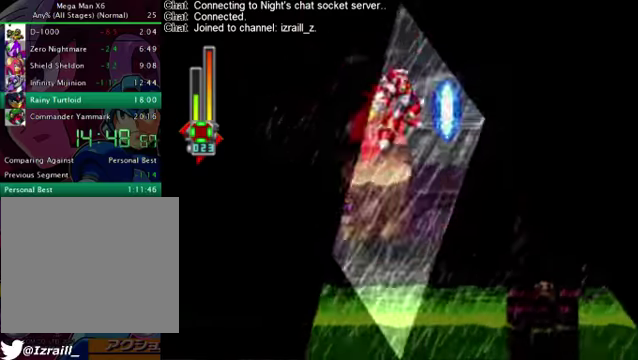
{"buttons": ["DPAD_RIGHT"], "left_stick": "center", "right_stick": "center", "events": [[292, "CROSS", "up"], [292, "R1", "up"]]}
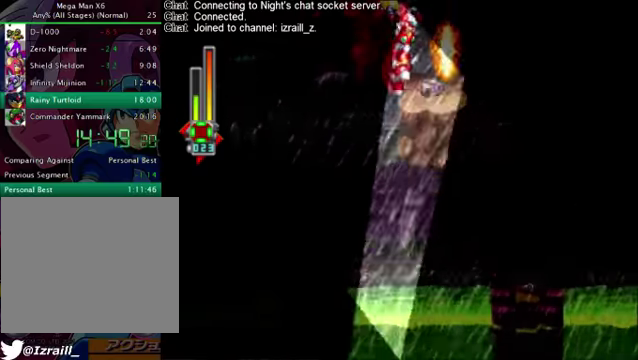
{"buttons": [], "left_stick": "center", "right_stick": "center", "events": [[208, "R1", "down"], [250, "CROSS", "down"], [417, "CROSS", "up"], [417, "DPAD_RIGHT", "up"], [417, "R1", "up"]]}
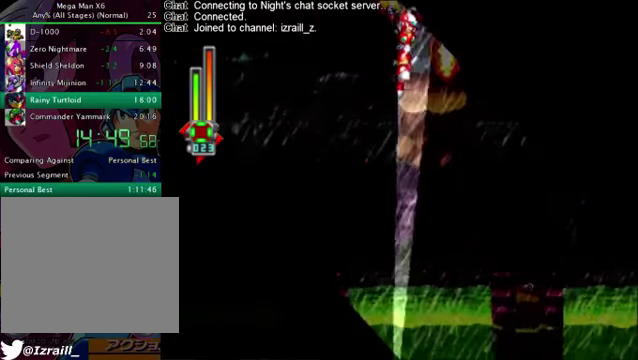
{"buttons": ["CROSS", "R1", "DPAD_RIGHT"], "left_stick": "center", "right_stick": "center", "events": [[126, "DPAD_RIGHT", "down"], [334, "CROSS", "down"], [334, "R1", "down"]]}
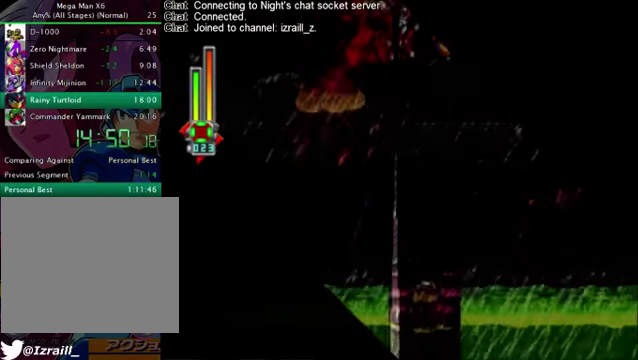
{"buttons": ["CROSS", "R1", "DPAD_RIGHT"], "left_stick": "center", "right_stick": "center", "events": [[126, "R1", "up"], [167, "CROSS", "up"], [459, "CROSS", "down"], [459, "R1", "down"]]}
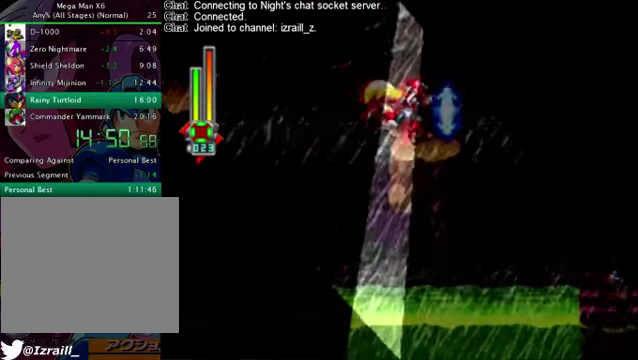
{"buttons": ["DPAD_RIGHT"], "left_stick": "center", "right_stick": "center", "events": [[84, "R1", "up"], [125, "CROSS", "up"], [167, "DPAD_RIGHT", "up"], [459, "DPAD_RIGHT", "down"]]}
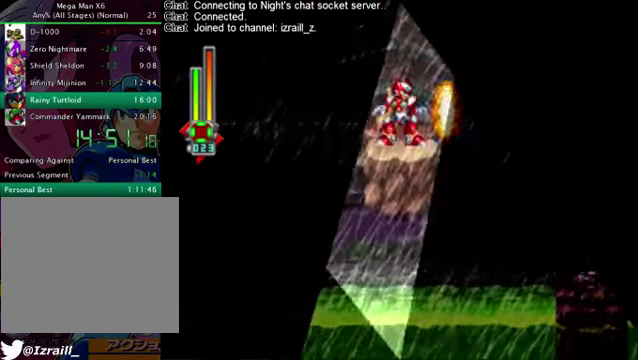
{"buttons": ["CROSS", "R1", "DPAD_RIGHT"], "left_stick": "center", "right_stick": "center", "events": [[167, "CROSS", "down"], [167, "R1", "down"]]}
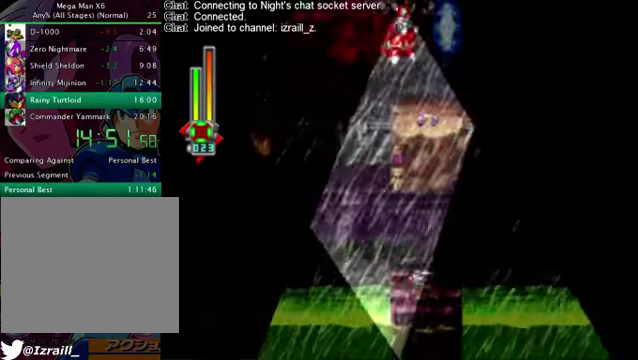
{"buttons": ["CROSS", "R1", "DPAD_RIGHT"], "left_stick": "center", "right_stick": "center", "events": [[42, "CROSS", "up"], [42, "R1", "up"], [167, "DPAD_RIGHT", "up"], [417, "CROSS", "down"], [417, "DPAD_RIGHT", "down"], [417, "R1", "down"]]}
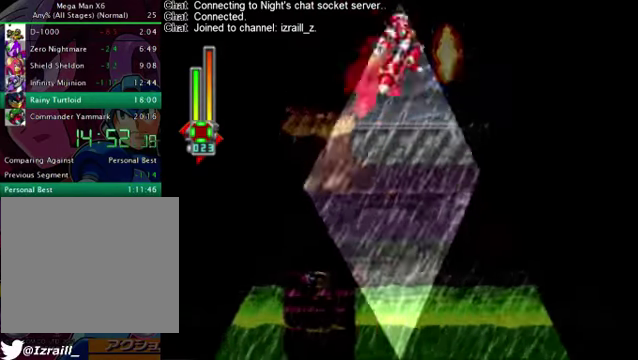
{"buttons": [], "left_stick": "center", "right_stick": "center", "events": [[125, "R1", "up"], [167, "CROSS", "up"], [250, "DPAD_RIGHT", "up"]]}
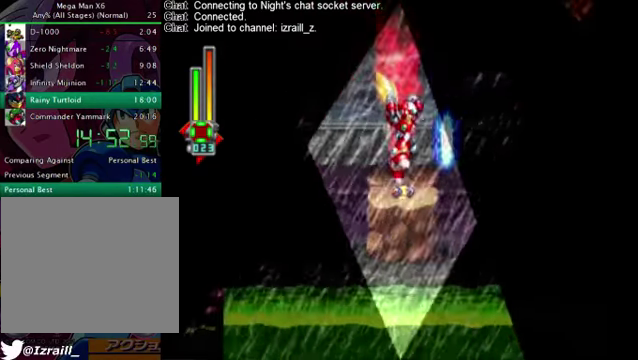
{"buttons": ["DPAD_RIGHT"], "left_stick": "center", "right_stick": "center", "events": [[83, "DPAD_RIGHT", "down"], [83, "R1", "down"], [125, "CROSS", "down"], [250, "R1", "up"], [292, "CROSS", "up"]]}
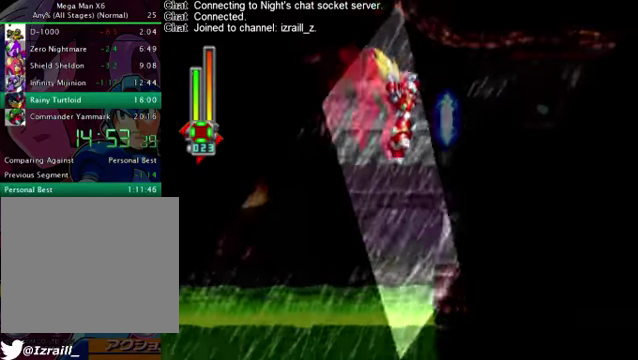
{"buttons": ["L1"], "left_stick": "center", "right_stick": "center", "events": [[167, "L1", "down"], [250, "DPAD_RIGHT", "up"], [250, "L1", "up"], [459, "L1", "down"]]}
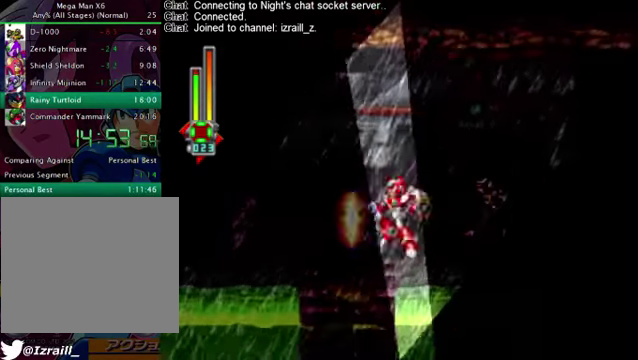
{"buttons": [], "left_stick": "center", "right_stick": "center", "events": [[84, "L1", "up"], [168, "DPAD_LEFT", "down"], [168, "L1", "down"], [293, "DPAD_LEFT", "up"], [293, "L1", "up"]]}
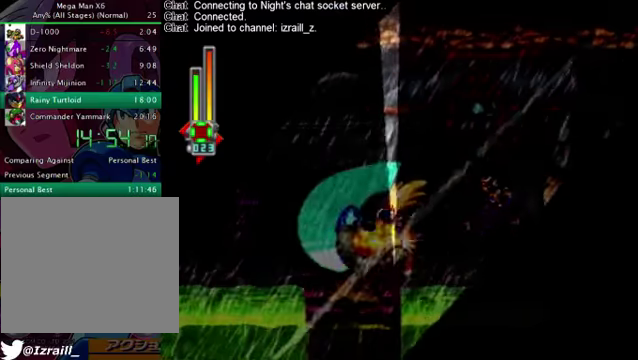
{"buttons": ["L1", "DPAD_RIGHT"], "left_stick": "center", "right_stick": "center", "events": [[250, "DPAD_RIGHT", "down"], [292, "CROSS", "down"], [375, "L1", "down"], [459, "CROSS", "up"]]}